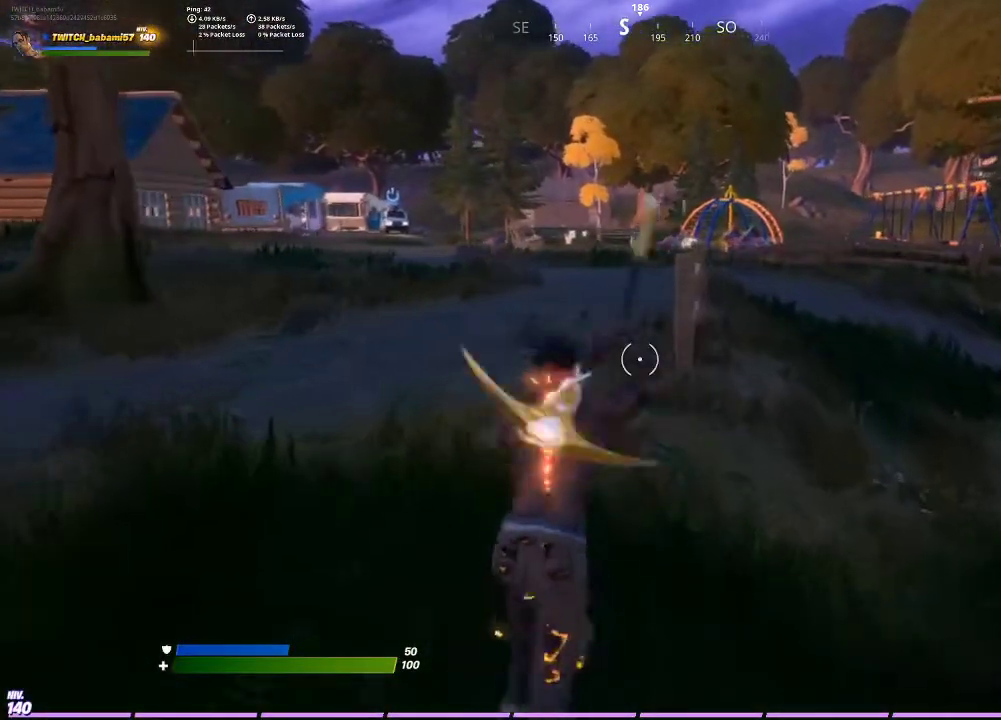
Gameplay with a controller (PlayStation layout); each line is a JSON object with the inputs held at the frame after it. "events" lists button and stick changes between this image and that frame as [ms after this image, input, new state], when the widget could be followed in between.
{"buttons": ["SQUARE"], "left_stick": "up", "right_stick": "center", "events": [[100, "SQUARE", "down"], [167, "SQUARE", "up"], [267, "SQUARE", "down"], [333, "SQUARE", "up"], [433, "SQUARE", "down"]]}
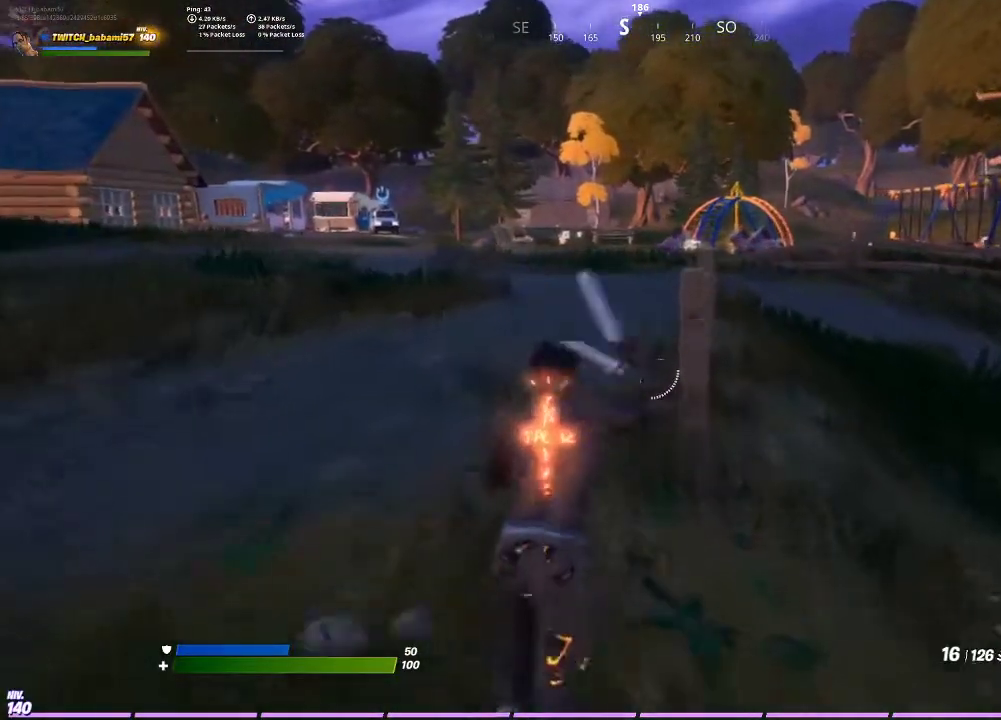
{"buttons": [], "left_stick": "up", "right_stick": "center", "events": [[33, "SQUARE", "up"], [100, "SQUARE", "down"], [167, "SQUARE", "up"], [267, "SQUARE", "down"], [333, "SQUARE", "up"]]}
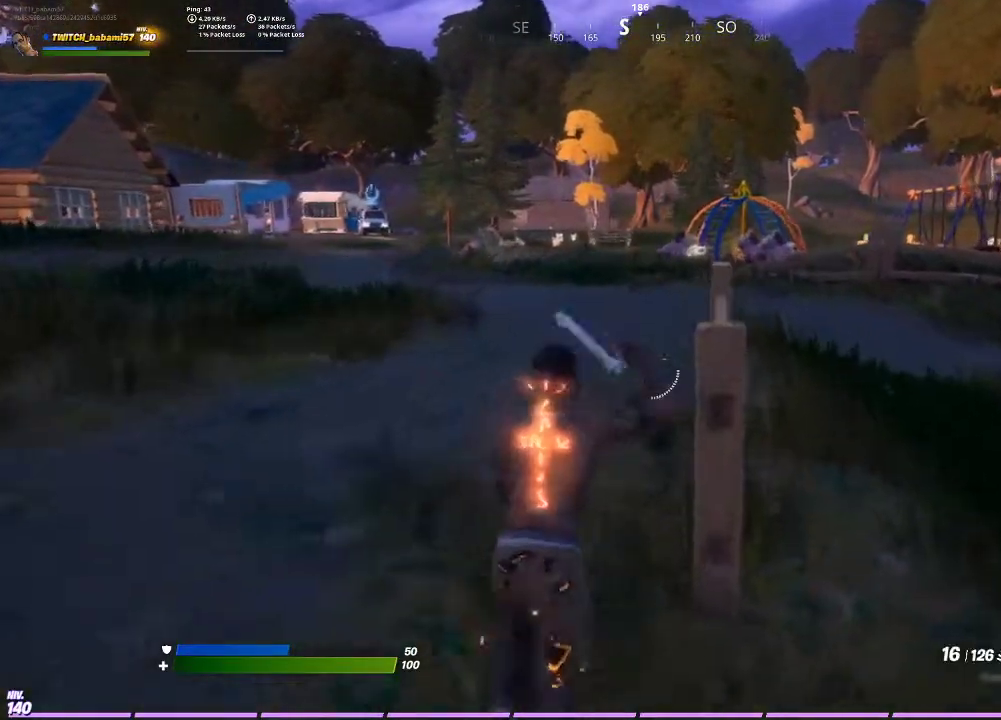
{"buttons": ["R1"], "left_stick": "up", "right_stick": "center", "events": [[33, "CROSS", "down"], [67, "CROSS", "up"], [467, "R1", "down"]]}
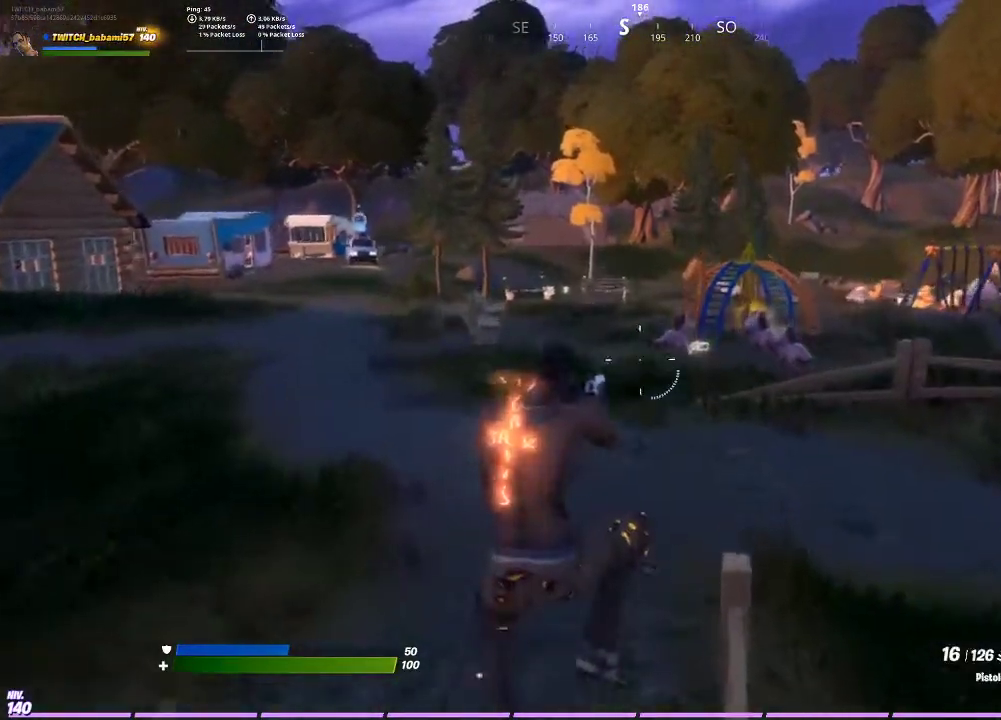
{"buttons": [], "left_stick": "up", "right_stick": "center", "events": [[67, "R1", "up"]]}
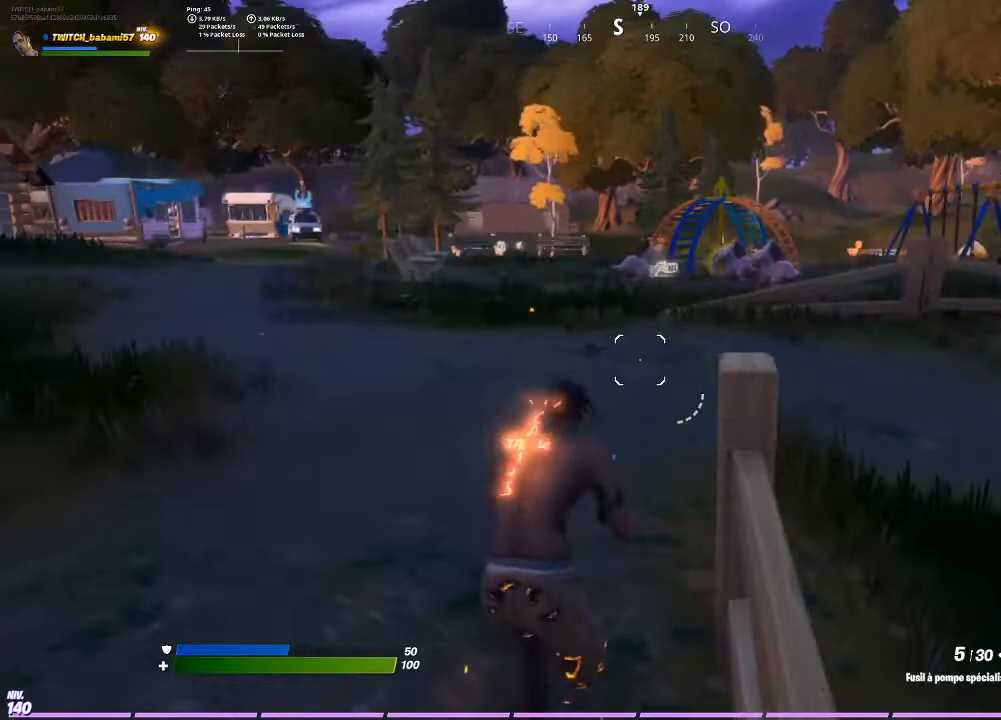
{"buttons": [], "left_stick": "up", "right_stick": "center", "events": [[100, "CROSS", "down"], [200, "CROSS", "up"], [233, "L1", "down"], [333, "L1", "up"]]}
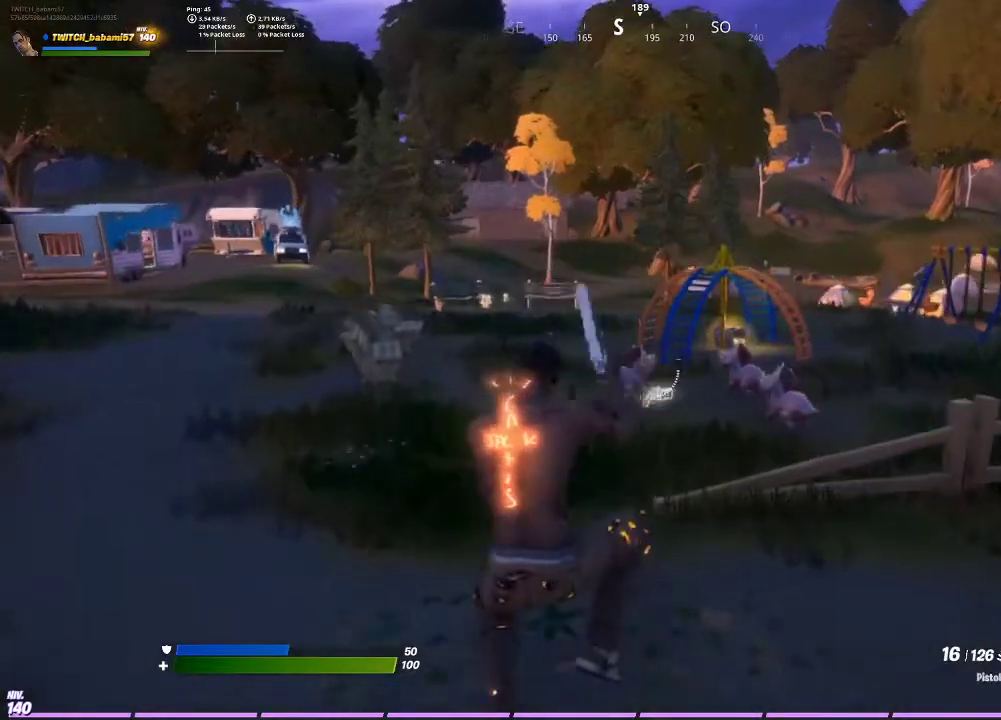
{"buttons": [], "left_stick": "up", "right_stick": "center", "events": []}
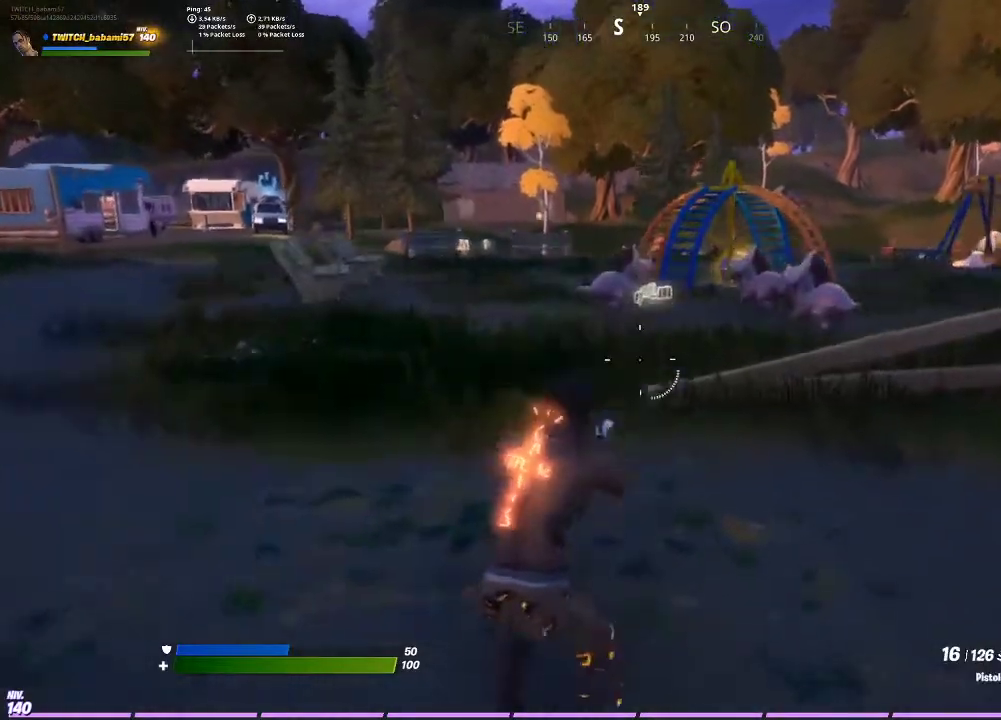
{"buttons": [], "left_stick": "up", "right_stick": "center", "events": [[267, "CROSS", "down"], [433, "CROSS", "up"]]}
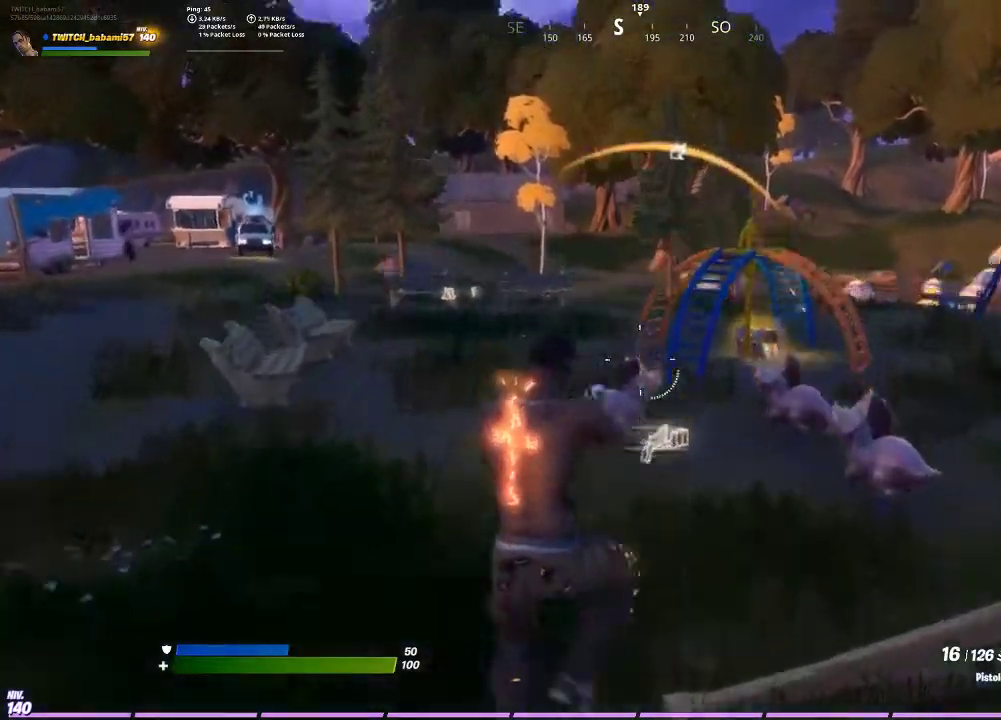
{"buttons": [], "left_stick": "up", "right_stick": "center", "events": []}
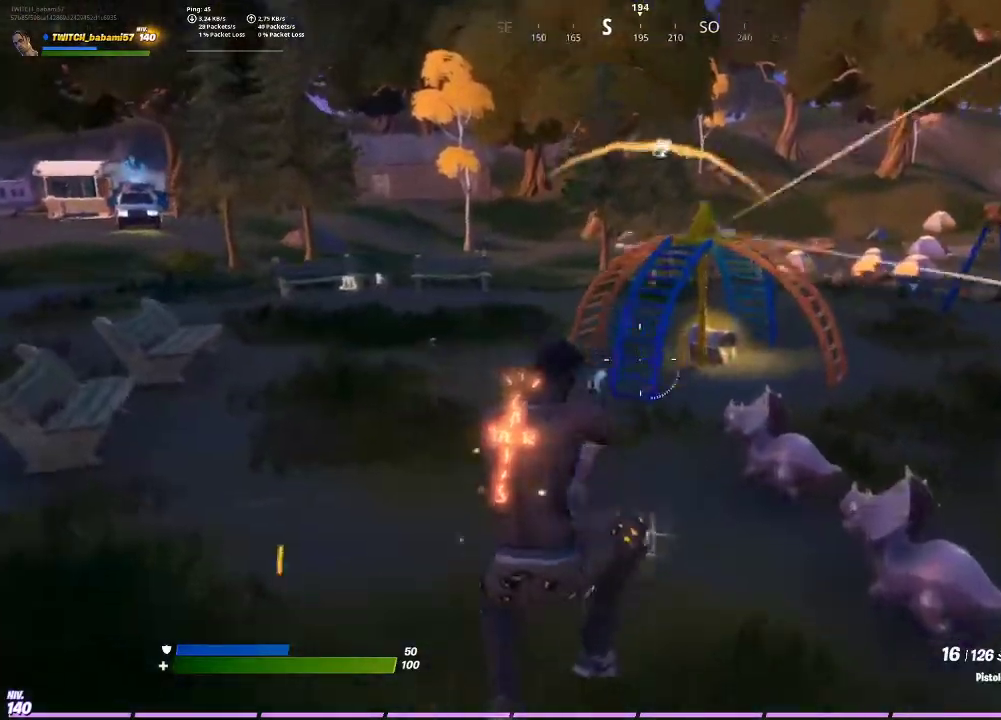
{"buttons": [], "left_stick": "up-right", "right_stick": "center", "events": [[267, "left_stick", "up-right"]]}
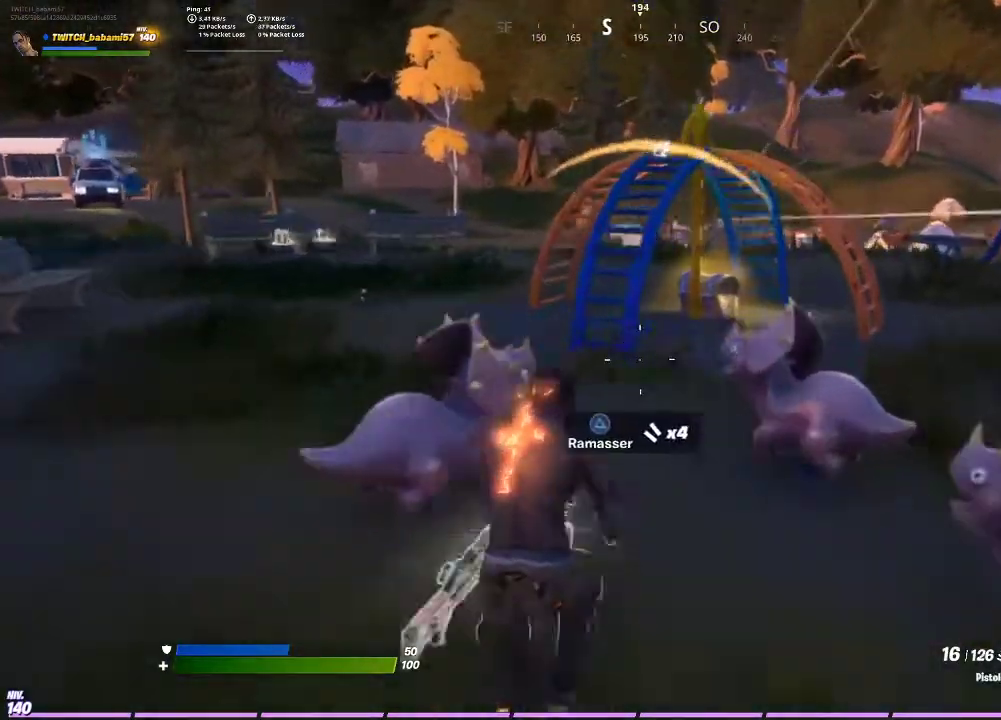
{"buttons": [], "left_stick": "up-right", "right_stick": "center", "events": [[300, "CROSS", "down"], [400, "CROSS", "up"]]}
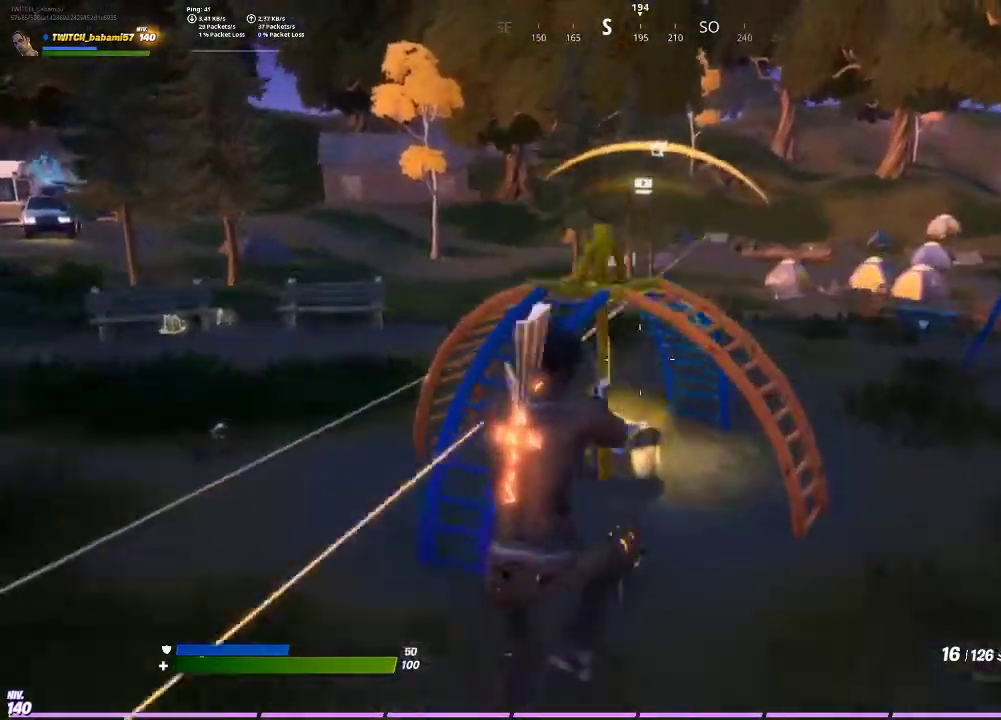
{"buttons": [], "left_stick": "up", "right_stick": "center", "events": [[167, "CIRCLE", "down"], [267, "CIRCLE", "up"], [333, "R1", "down"], [400, "R1", "up"], [433, "CIRCLE", "down"], [433, "left_stick", "up"], [500, "CIRCLE", "up"]]}
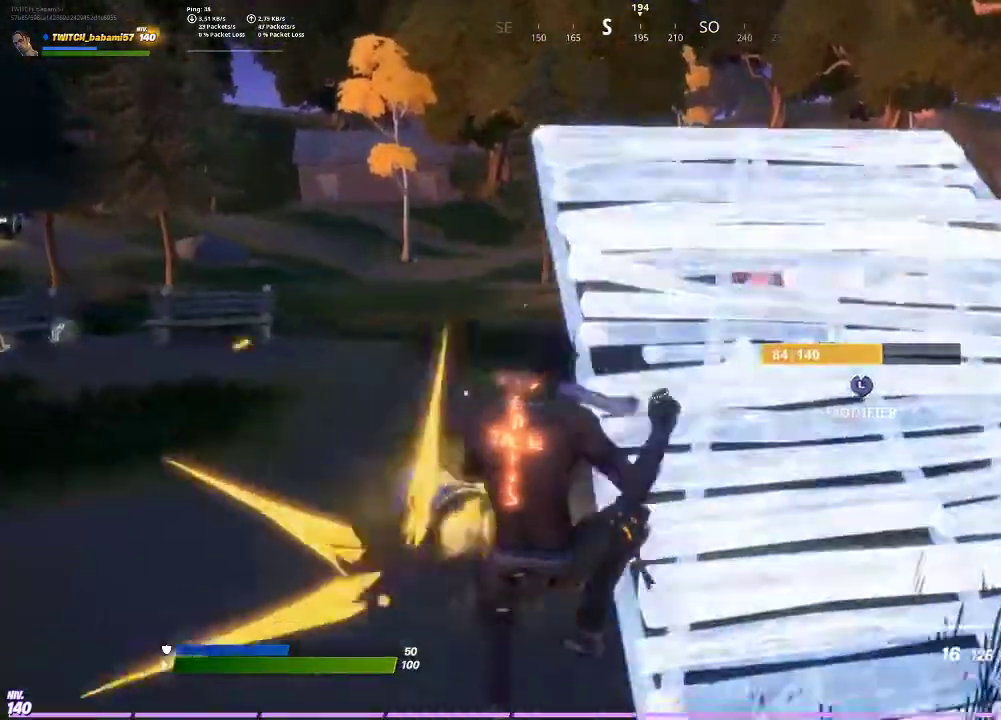
{"buttons": [], "left_stick": "up-left", "right_stick": "center", "events": [[33, "left_stick", "up-left"]]}
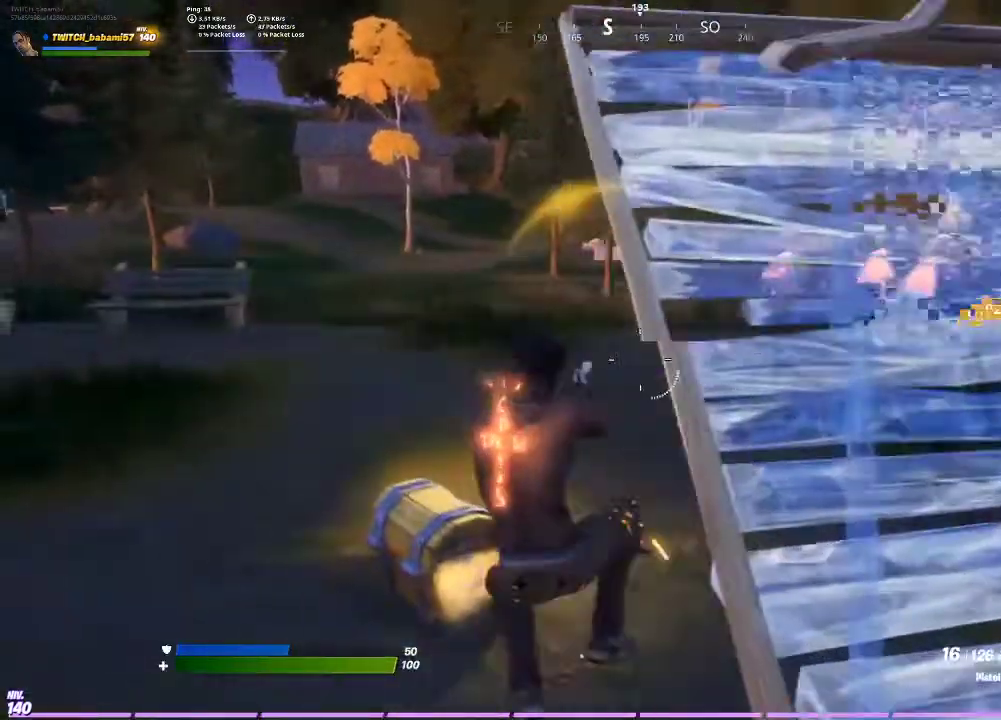
{"buttons": ["TRIANGLE"], "left_stick": "center", "right_stick": "center", "events": [[100, "left_stick", "down-left"], [200, "left_stick", "down"], [300, "TRIANGLE", "down"], [367, "left_stick", "down-left"], [500, "left_stick", "center"]]}
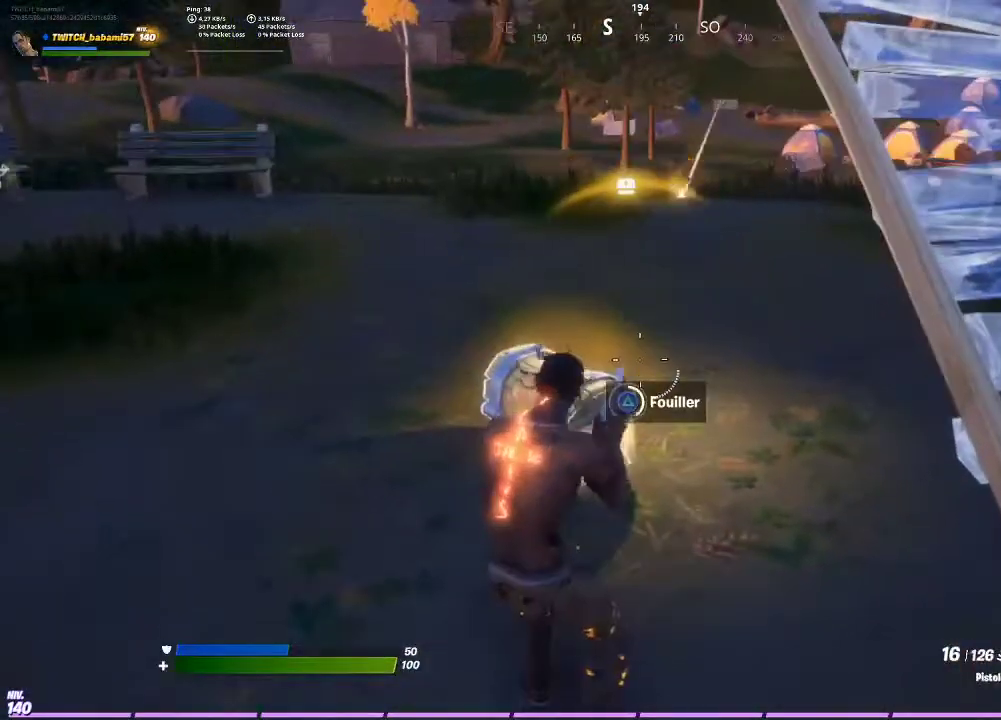
{"buttons": [], "left_stick": "left", "right_stick": "center", "events": [[167, "TRIANGLE", "up"], [500, "left_stick", "left"]]}
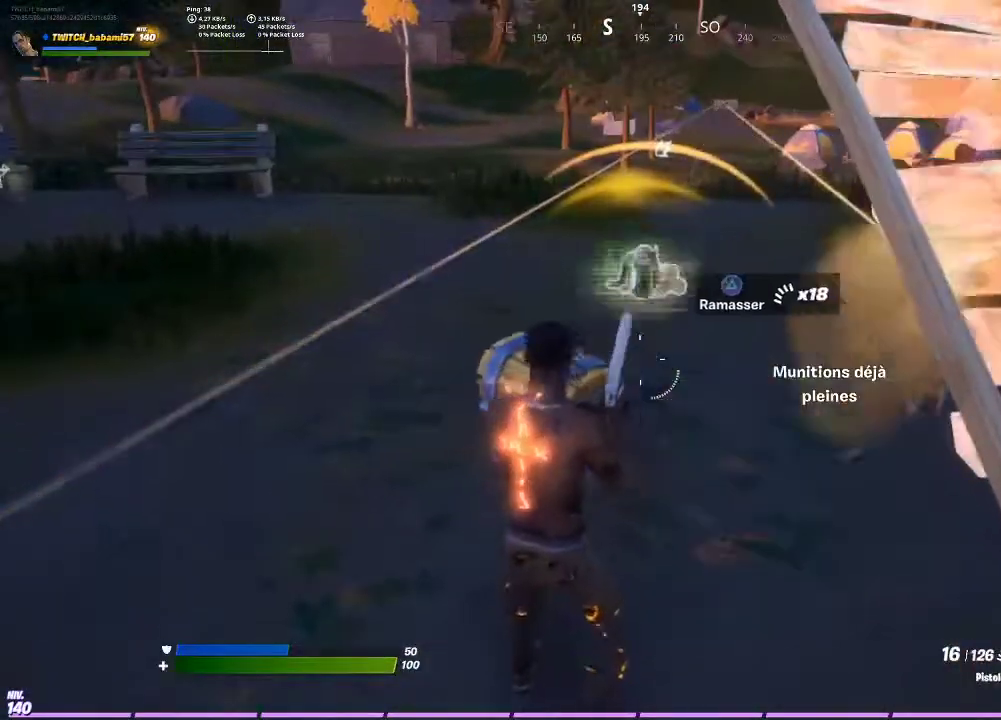
{"buttons": [], "left_stick": "up-left", "right_stick": "center", "events": [[100, "R3", "down"], [200, "R3", "up"], [400, "left_stick", "up-left"]]}
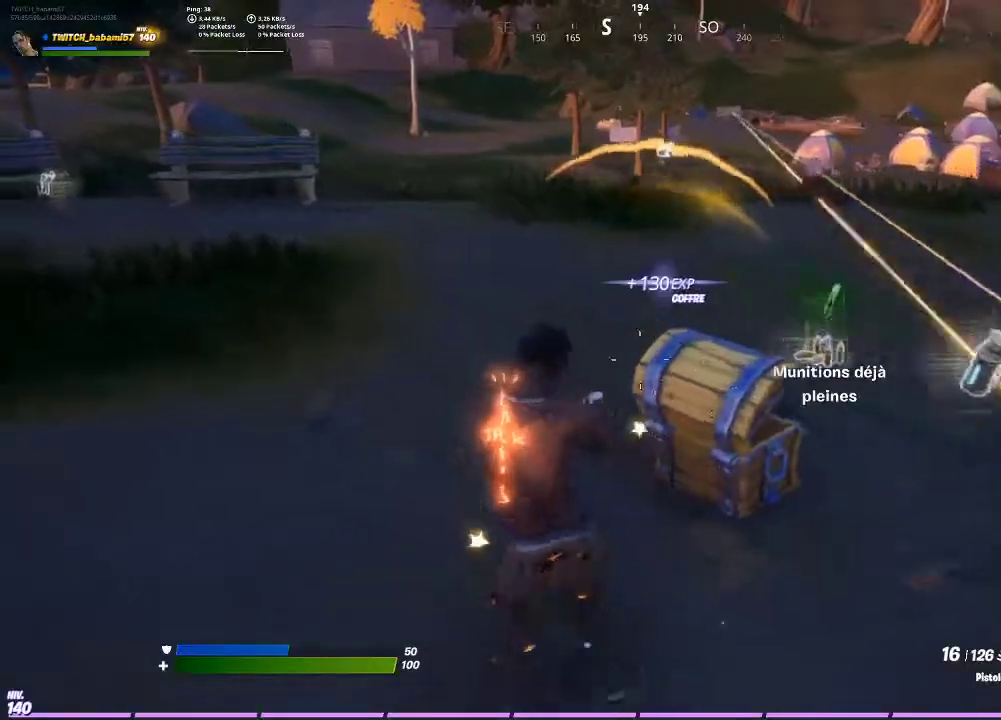
{"buttons": [], "left_stick": "right", "right_stick": "center", "events": [[67, "CROSS", "down"], [100, "CROSS", "up"], [100, "left_stick", "up-right"], [167, "left_stick", "right"], [233, "CIRCLE", "down"], [333, "CIRCLE", "up"]]}
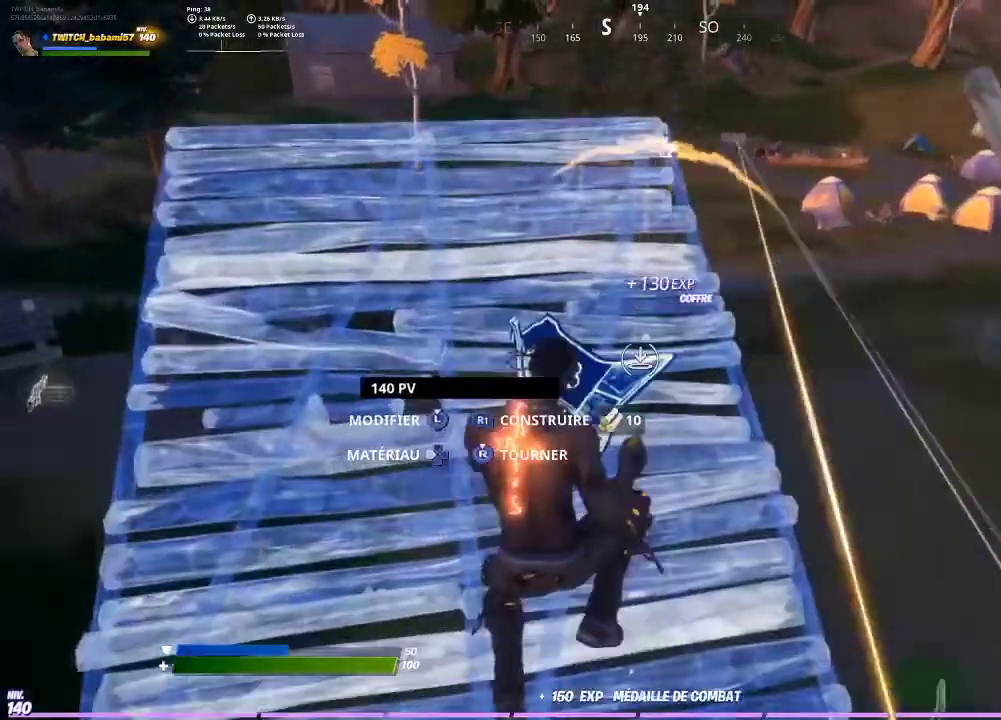
{"buttons": ["CIRCLE"], "left_stick": "right", "right_stick": "center", "events": [[200, "right_stick", "right"], [300, "R2", "down"], [300, "right_stick", "center"], [433, "R2", "up"], [467, "CIRCLE", "down"]]}
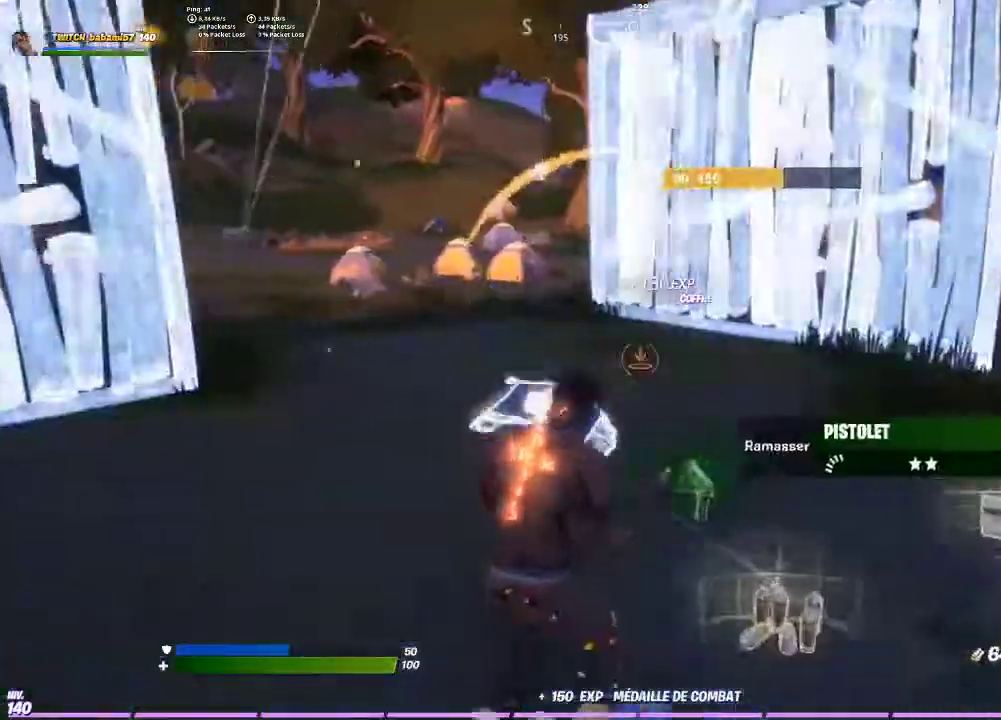
{"buttons": ["CIRCLE"], "left_stick": "down-right", "right_stick": "center", "events": [[33, "left_stick", "up-right"], [100, "CIRCLE", "up"], [200, "left_stick", "right"], [200, "right_stick", "left"], [333, "right_stick", "center"], [400, "left_stick", "down-right"], [467, "CIRCLE", "down"]]}
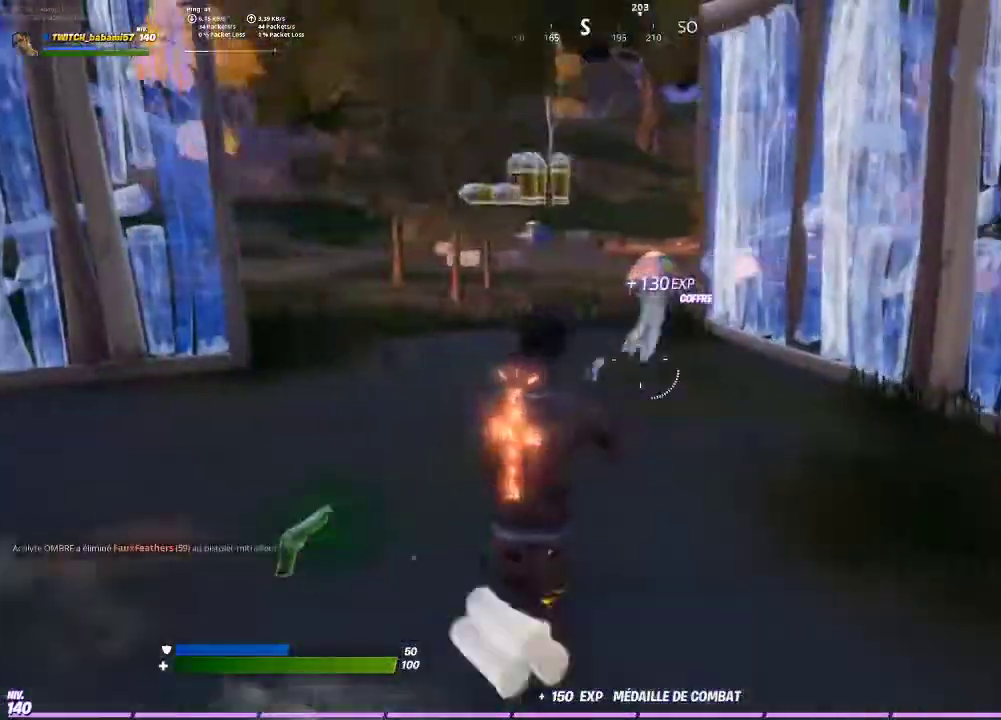
{"buttons": [], "left_stick": "down-right", "right_stick": "center", "events": [[33, "CIRCLE", "up"], [67, "R2", "down"], [167, "CIRCLE", "down"], [200, "R2", "up"], [267, "CIRCLE", "up"], [433, "right_stick", "left"], [500, "right_stick", "center"]]}
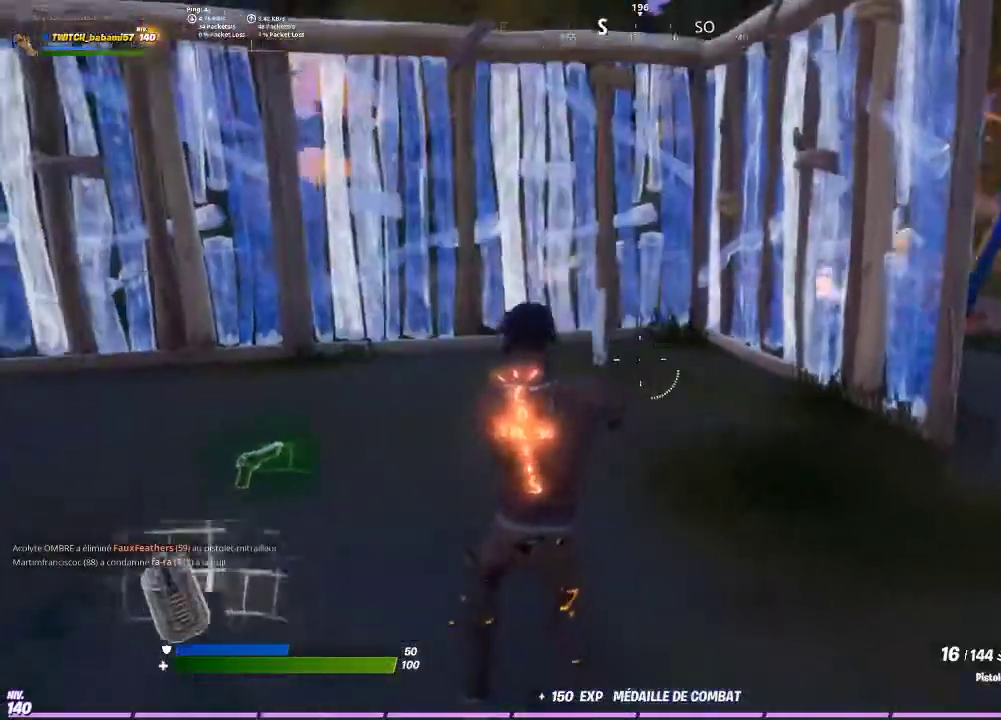
{"buttons": [], "left_stick": "down-left", "right_stick": "left", "events": [[233, "left_stick", "up"], [400, "left_stick", "down-left"], [400, "right_stick", "left"]]}
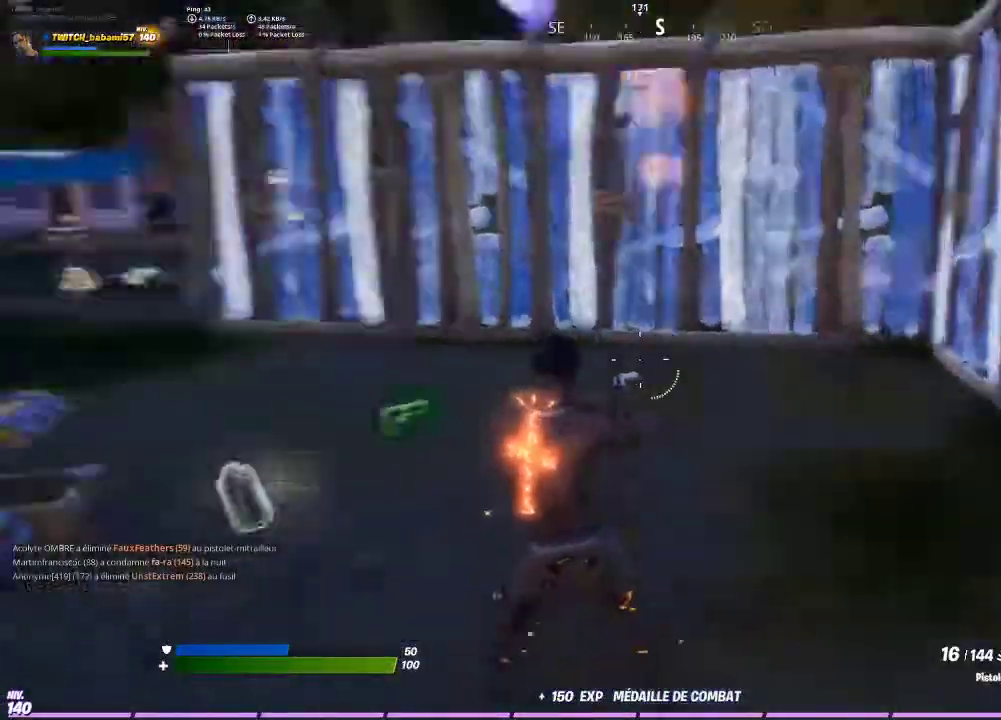
{"buttons": [], "left_stick": "left", "right_stick": "center", "events": [[67, "right_stick", "center"], [267, "right_stick", "down"], [400, "right_stick", "down-left"], [467, "left_stick", "left"], [500, "right_stick", "center"]]}
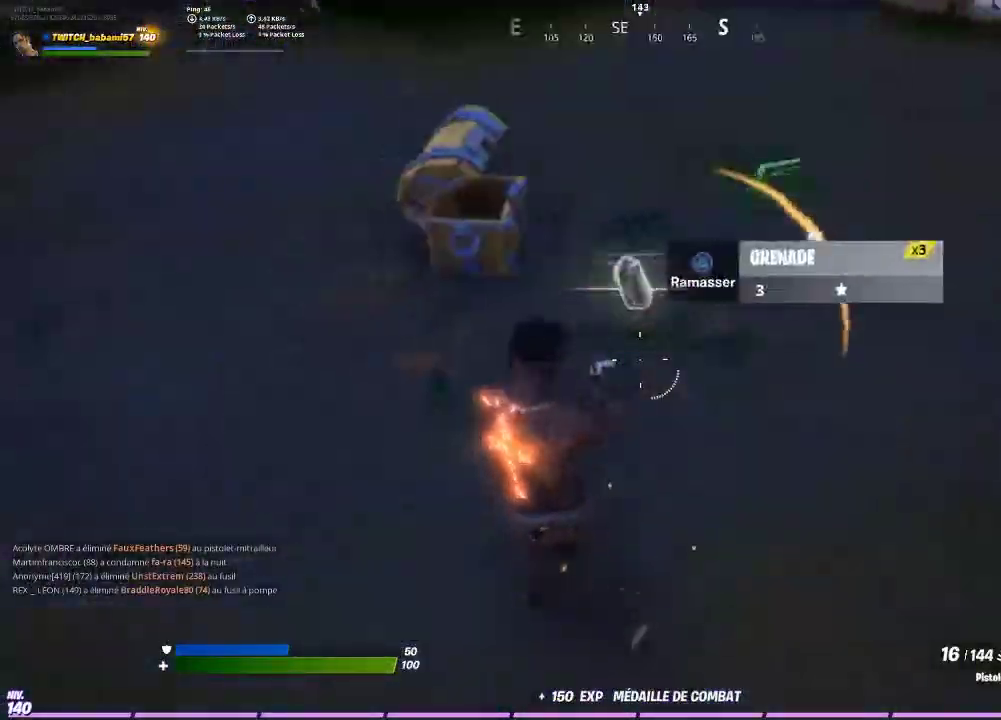
{"buttons": ["TRIANGLE"], "left_stick": "left", "right_stick": "up", "events": [[67, "left_stick", "up-left"], [200, "left_stick", "up-right"], [333, "right_stick", "right"], [433, "right_stick", "up"], [467, "left_stick", "left"], [500, "TRIANGLE", "down"]]}
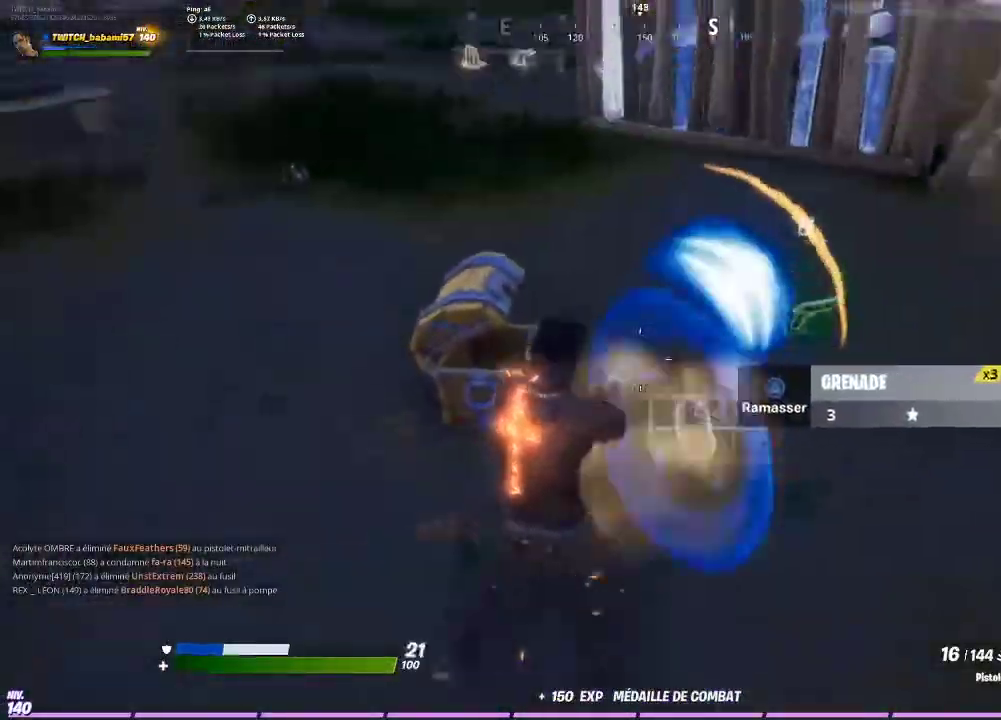
{"buttons": [], "left_stick": "left", "right_stick": "center", "events": [[33, "right_stick", "center"], [100, "TRIANGLE", "up"], [167, "right_stick", "up-right"], [267, "right_stick", "center"], [433, "CIRCLE", "down"], [500, "CIRCLE", "up"]]}
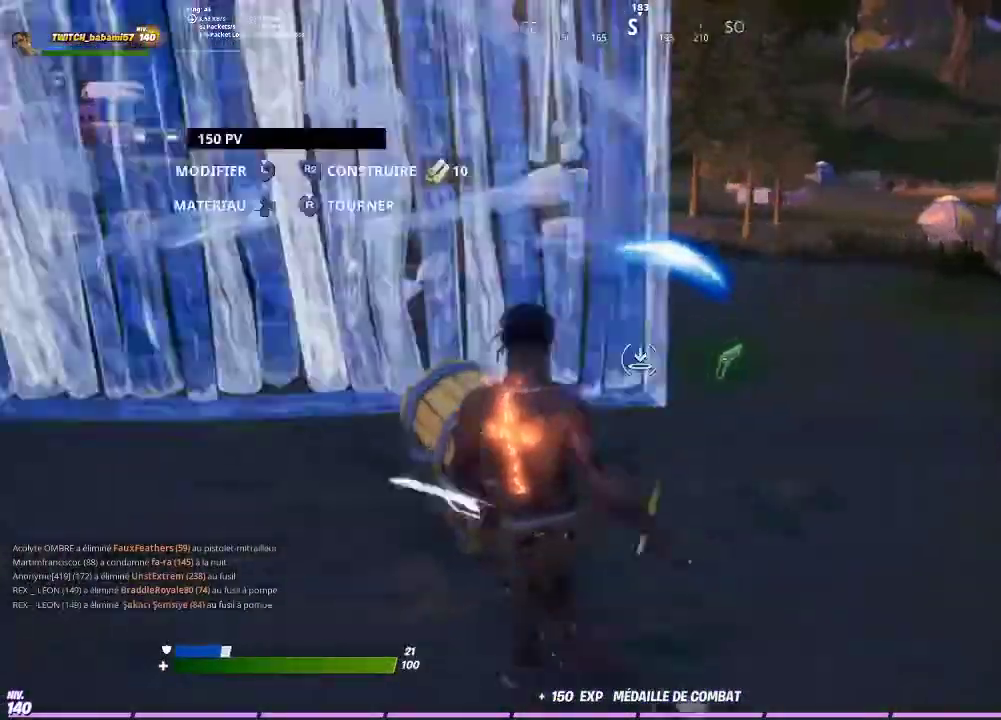
{"buttons": ["CIRCLE"], "left_stick": "up", "right_stick": "center", "events": [[67, "R2", "down"], [100, "CROSS", "down"], [133, "left_stick", "up-right"], [200, "CROSS", "up"], [200, "R2", "up"], [333, "R1", "down"], [367, "left_stick", "up"], [467, "CIRCLE", "down"], [467, "R1", "up"]]}
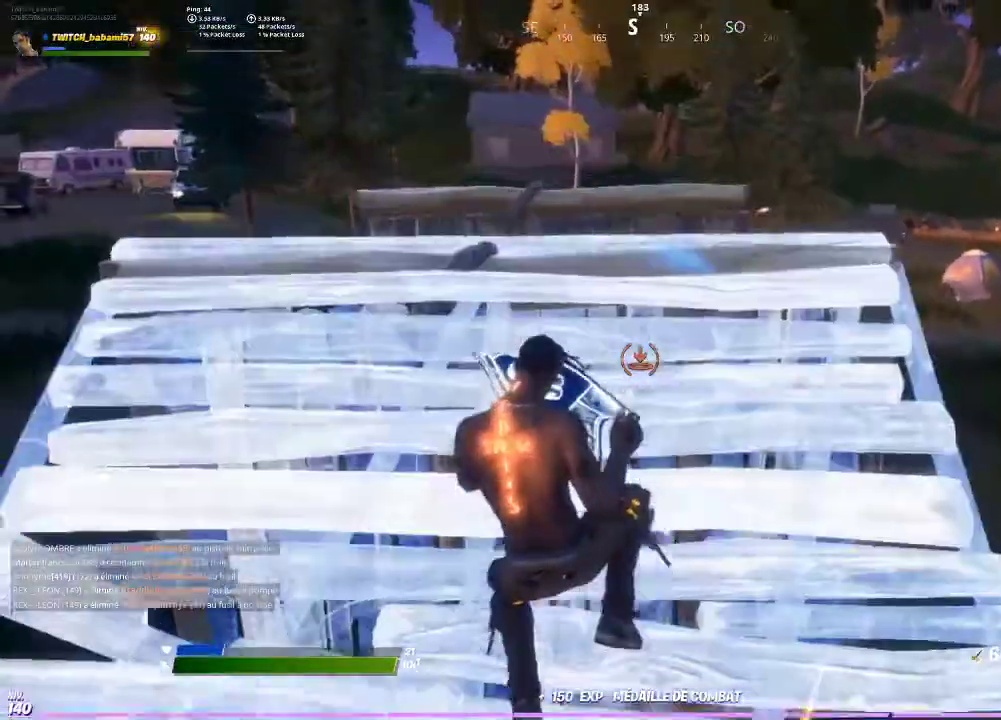
{"buttons": [], "left_stick": "down-right", "right_stick": "center", "events": [[33, "CIRCLE", "up"], [100, "left_stick", "right"], [167, "left_stick", "down-right"], [367, "R1", "down"], [400, "right_stick", "right"], [467, "R1", "up"], [500, "right_stick", "center"]]}
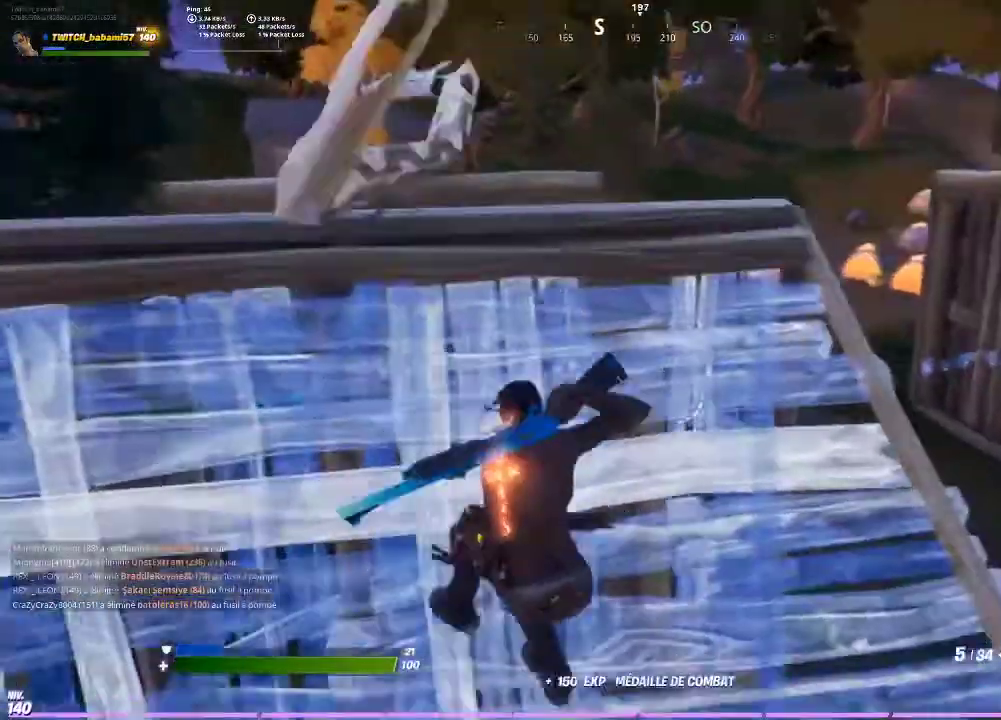
{"buttons": [], "left_stick": "right", "right_stick": "center", "events": [[33, "R1", "down"], [33, "left_stick", "right"], [100, "R1", "up"]]}
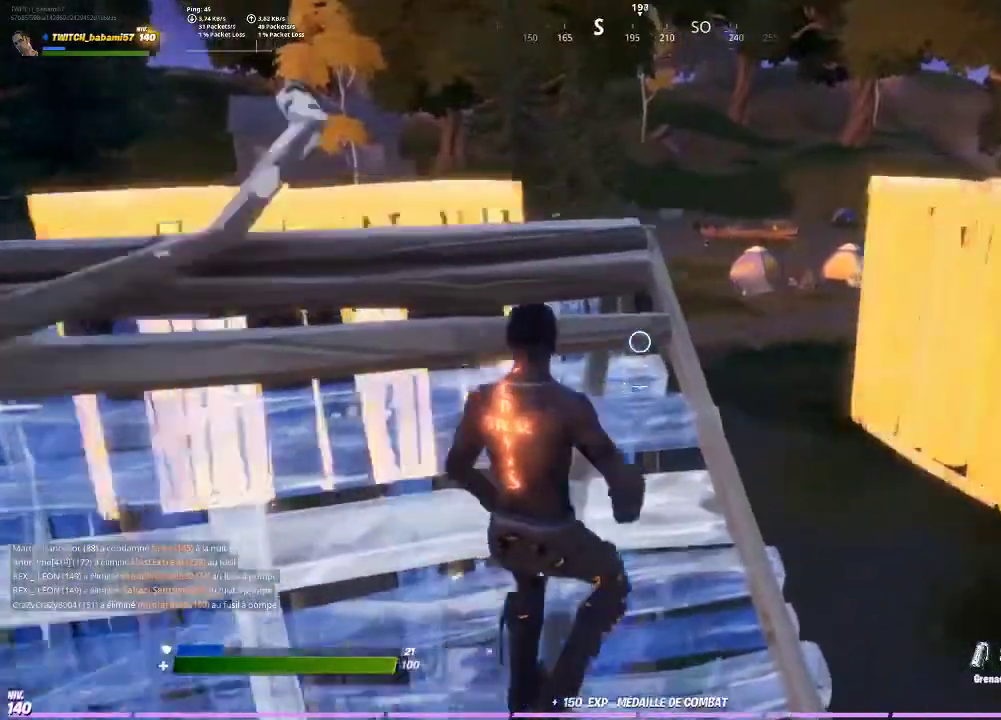
{"buttons": [], "left_stick": "center", "right_stick": "center", "events": [[33, "R2", "down"], [167, "R2", "up"], [233, "left_stick", "center"], [300, "right_stick", "left"], [367, "right_stick", "center"]]}
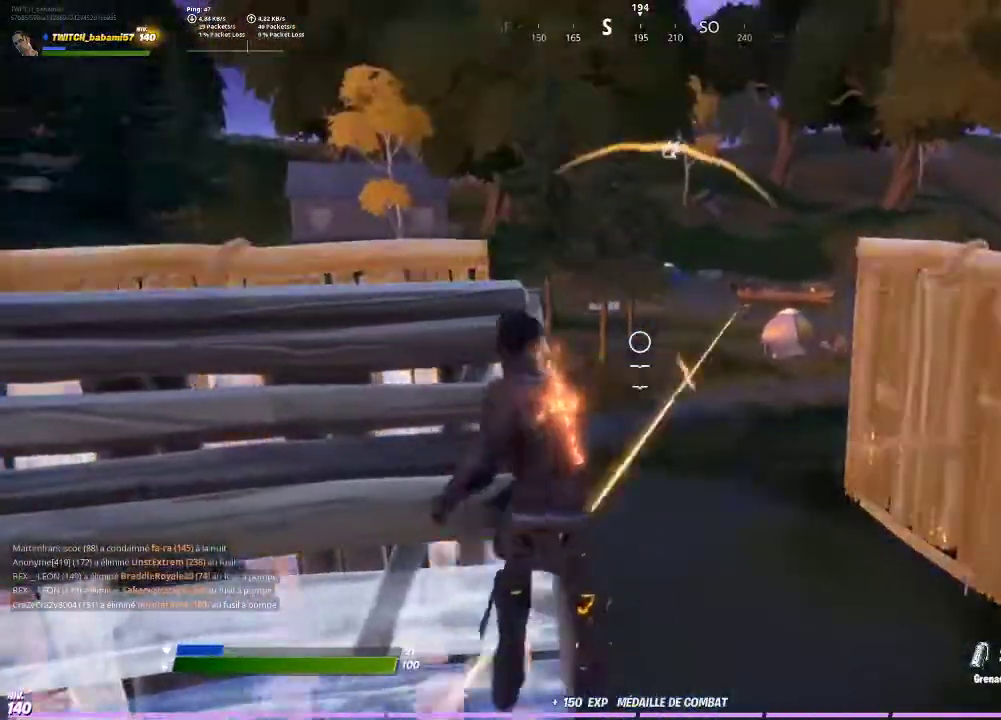
{"buttons": [], "left_stick": "down-left", "right_stick": "center", "events": [[167, "left_stick", "down-left"]]}
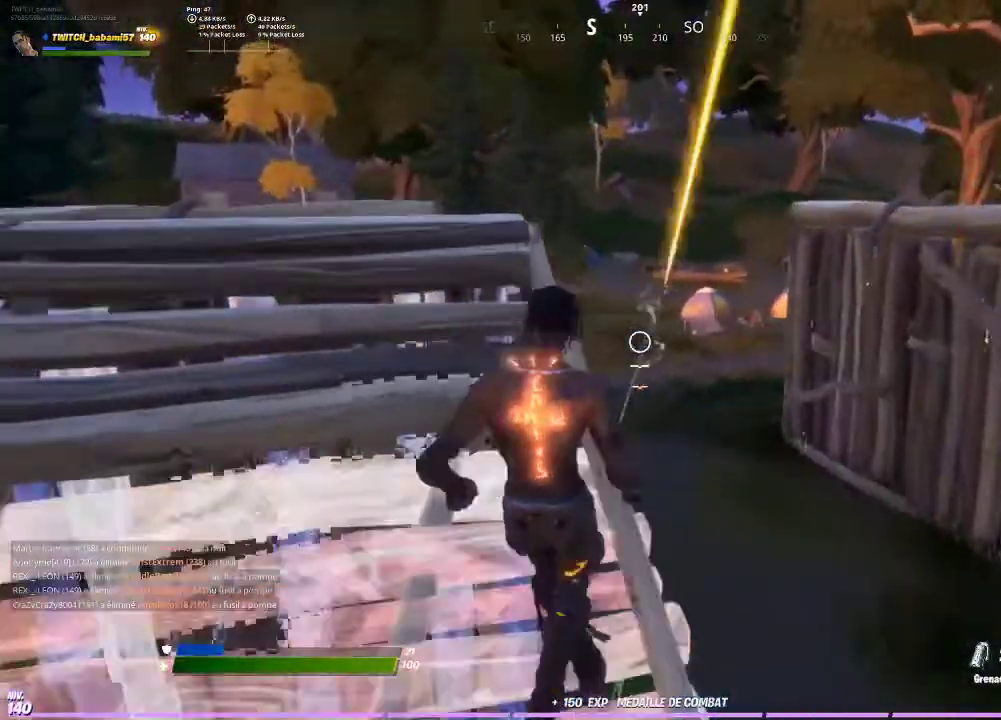
{"buttons": [], "left_stick": "center", "right_stick": "center", "events": [[167, "left_stick", "center"], [233, "left_stick", "right"], [400, "CROSS", "down"], [467, "left_stick", "center"], [500, "CROSS", "up"]]}
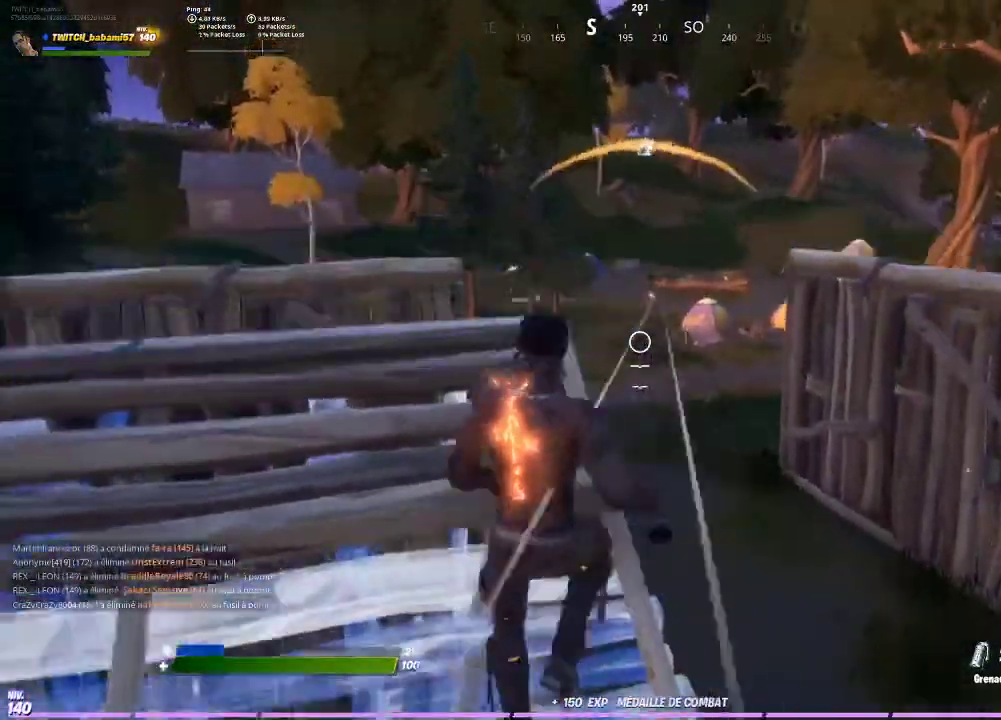
{"buttons": [], "left_stick": "down-left", "right_stick": "center", "events": [[67, "R2", "down"], [67, "left_stick", "right"], [100, "right_stick", "up"], [200, "R2", "up"], [200, "left_stick", "down-left"], [200, "right_stick", "center"]]}